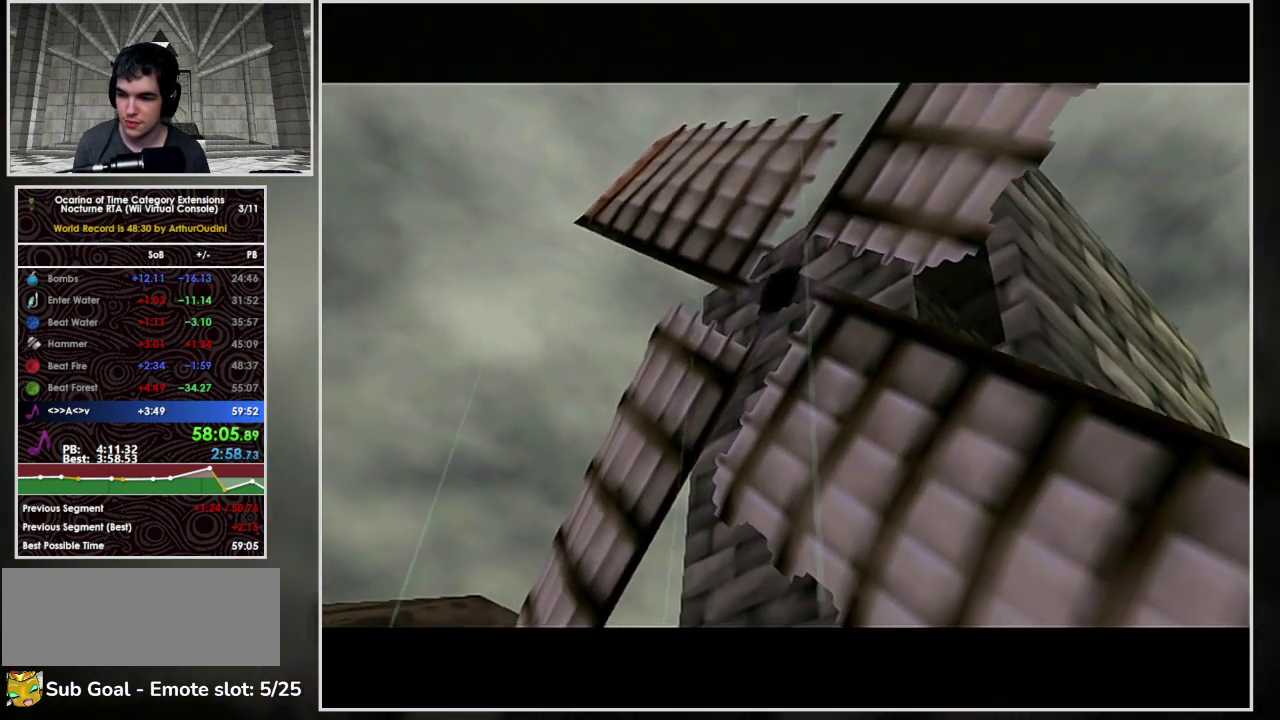
Gameplay with a controller (Nintendo layout); each line is a JSON object with the inputs held at the frame after it. "events" lists button and stick changes between this image and that frame as [ms after this image, input, new state], when the widget could be followed in between. Not read: A L3 R3.
{"buttons": ["B"], "left_stick": "center", "right_stick": "center", "events": [[67, "B", "down"], [133, "B", "up"], [267, "B", "down"], [367, "B", "up"], [467, "B", "down"]]}
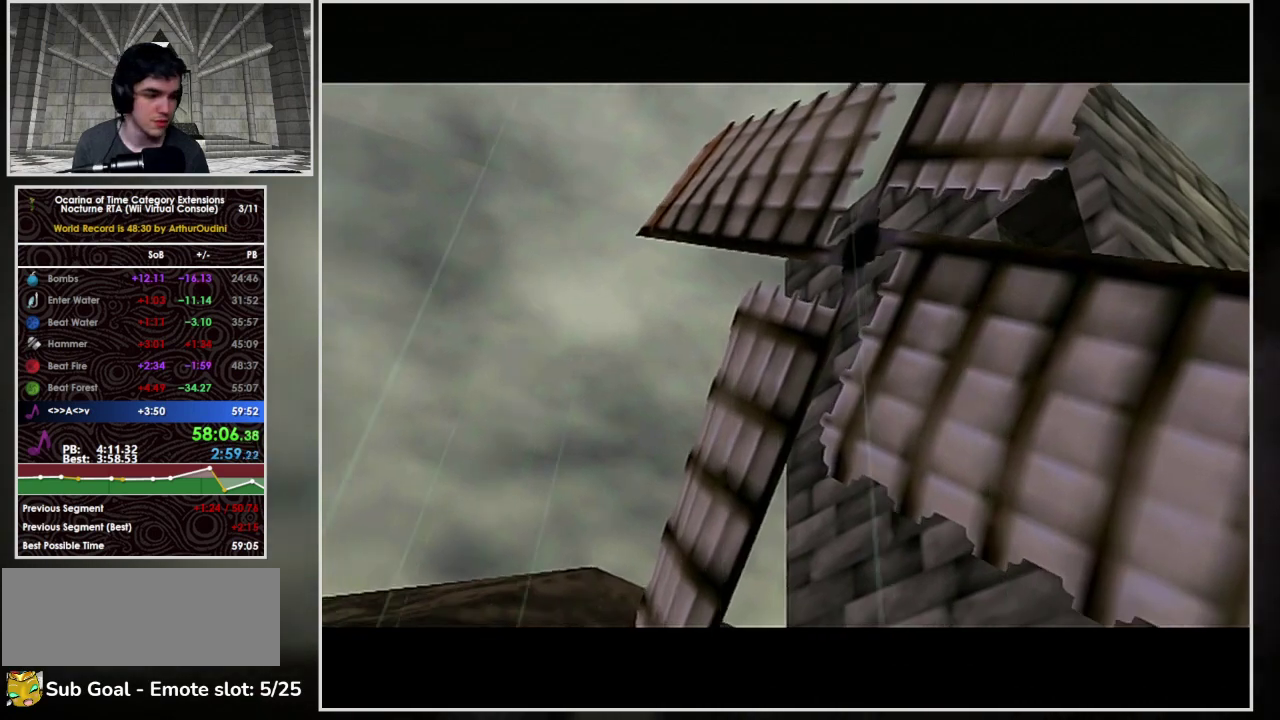
{"buttons": [], "left_stick": "center", "right_stick": "center", "events": [[33, "B", "up"], [133, "B", "down"], [233, "B", "up"], [333, "B", "down"], [433, "B", "up"]]}
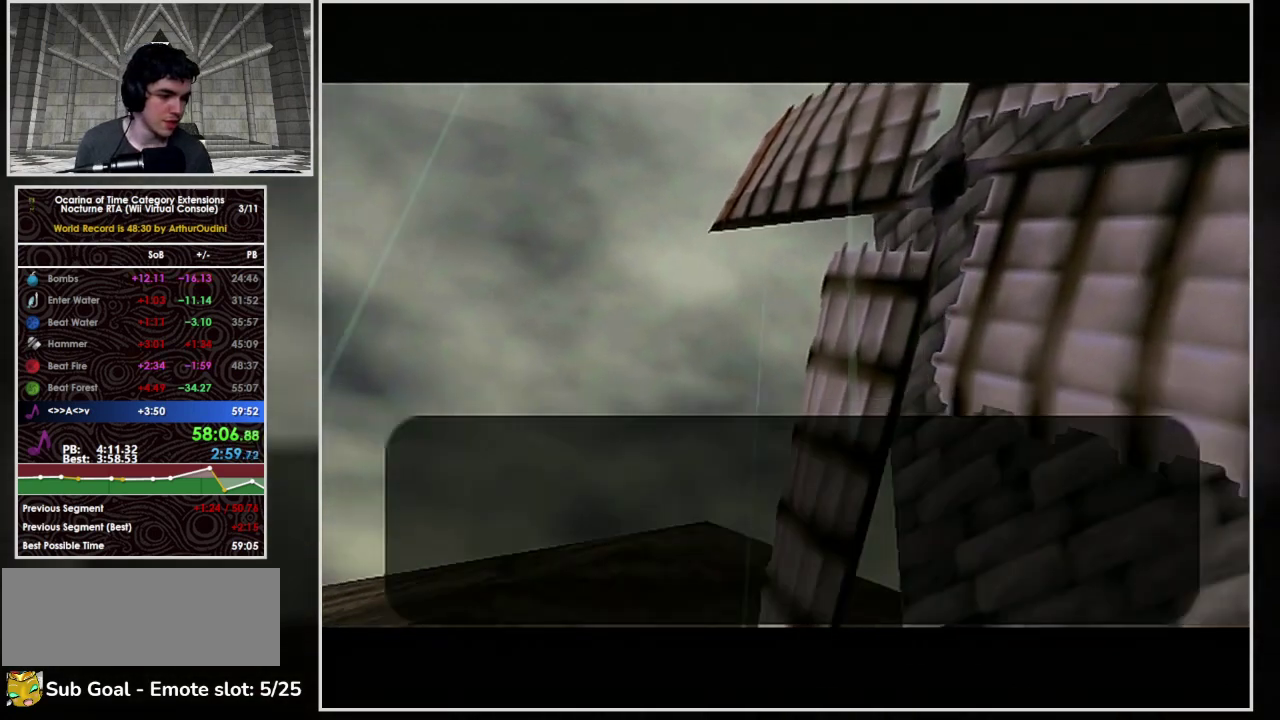
{"buttons": ["B"], "left_stick": "center", "right_stick": "center", "events": [[33, "B", "down"], [133, "B", "up"], [233, "B", "down"], [367, "B", "up"], [467, "B", "down"]]}
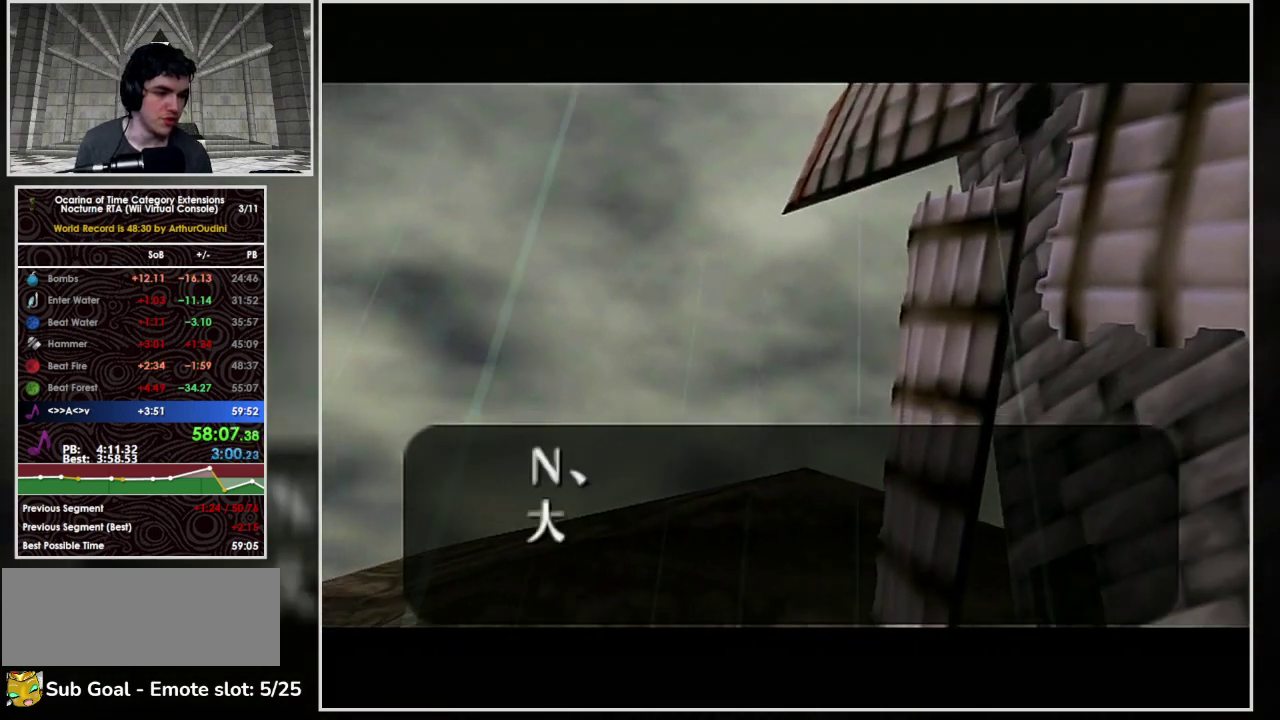
{"buttons": [], "left_stick": "center", "right_stick": "center", "events": [[33, "B", "up"], [167, "B", "down"], [300, "B", "up"], [433, "B", "down"], [500, "B", "up"]]}
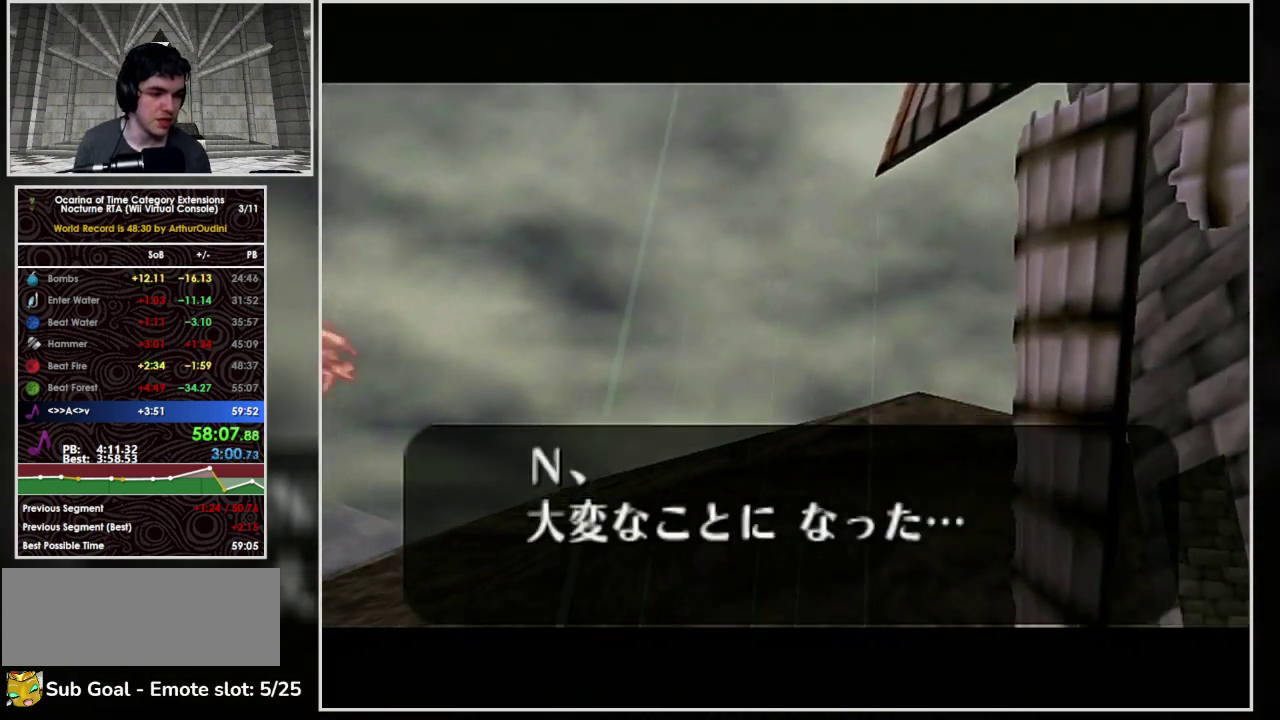
{"buttons": ["B"], "left_stick": "center", "right_stick": "center", "events": [[67, "B", "down"], [167, "B", "up"], [300, "B", "down"], [400, "B", "up"], [500, "B", "down"]]}
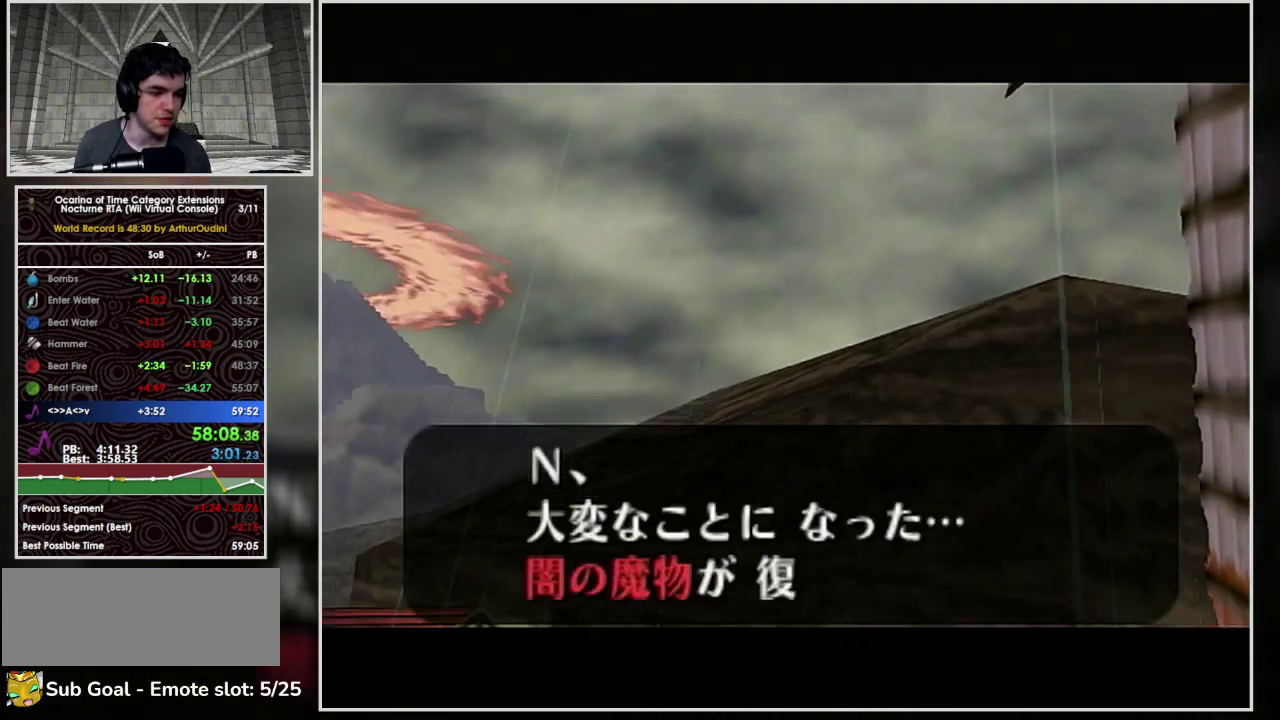
{"buttons": [], "left_stick": "center", "right_stick": "center", "events": [[67, "B", "up"], [200, "B", "down"], [267, "B", "up"], [367, "B", "down"], [500, "B", "up"]]}
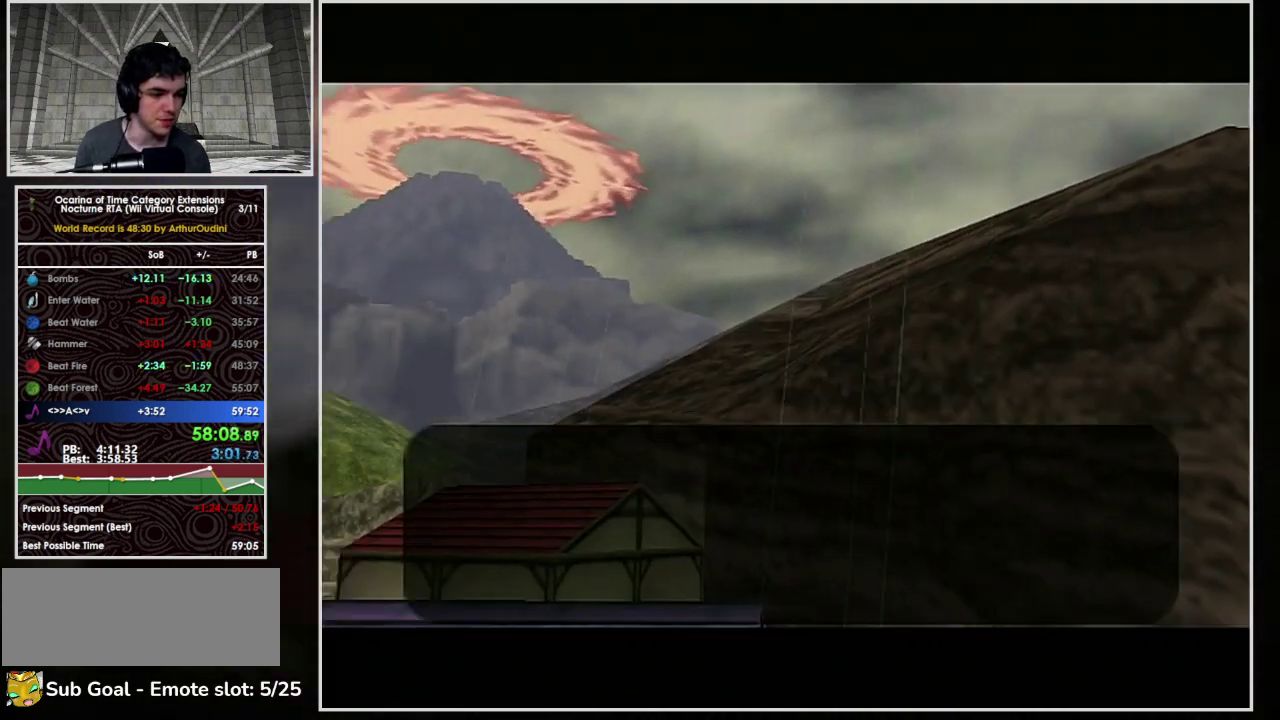
{"buttons": ["B"], "left_stick": "center", "right_stick": "center", "events": [[33, "B", "down"], [167, "B", "up"], [267, "B", "down"], [367, "B", "up"], [433, "B", "down"]]}
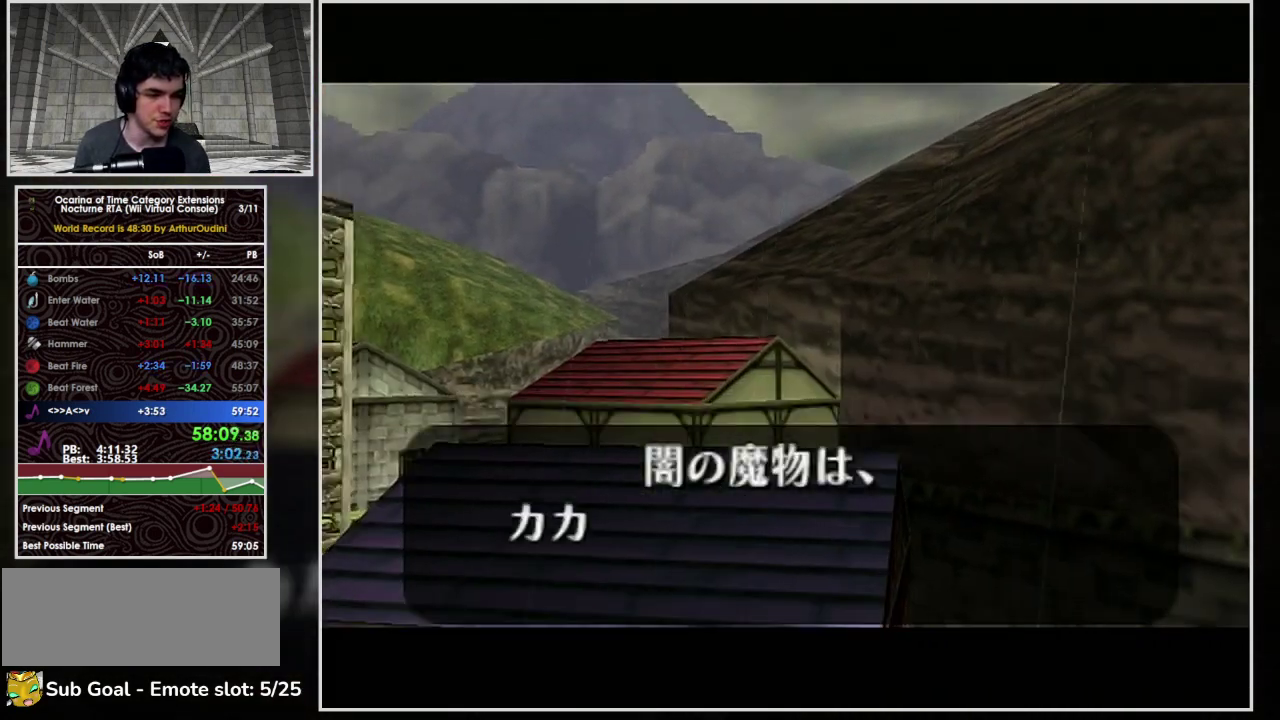
{"buttons": ["B"], "left_stick": "center", "right_stick": "center", "events": [[33, "B", "up"], [133, "B", "down"], [267, "B", "up"], [333, "B", "down"]]}
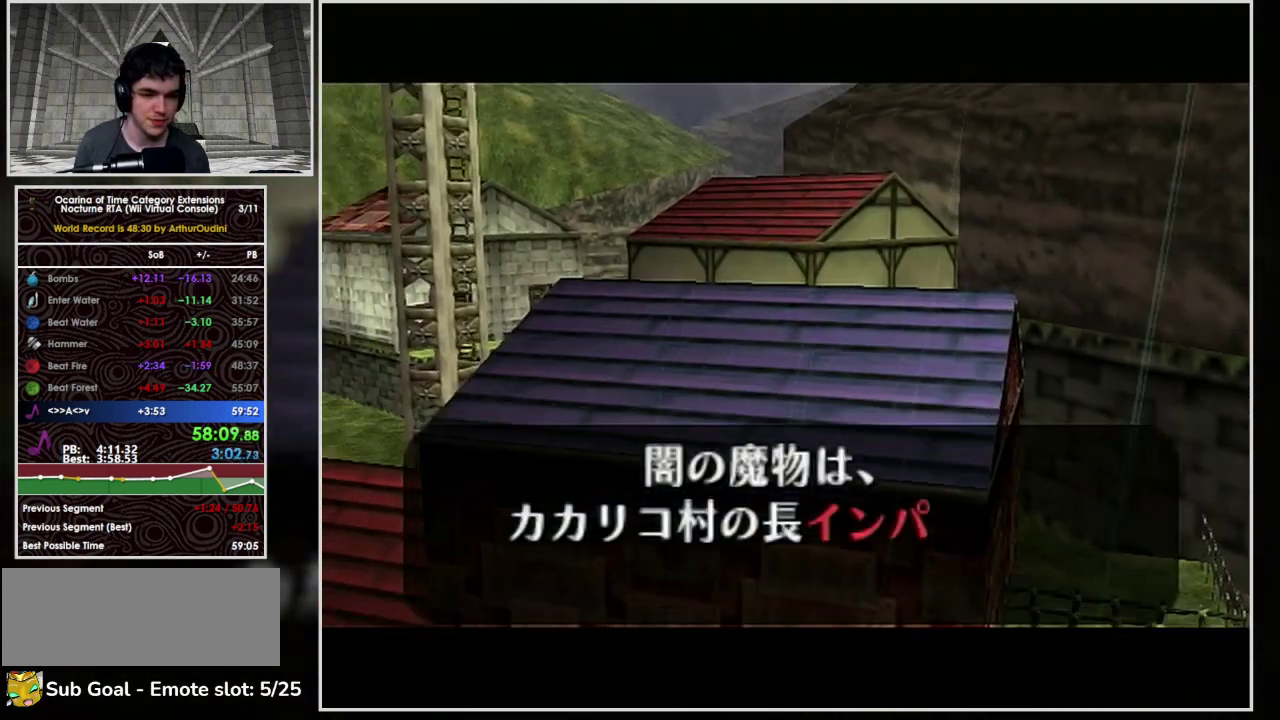
{"buttons": [], "left_stick": "center", "right_stick": "center", "events": [[167, "B", "up"], [233, "B", "down"], [467, "B", "up"]]}